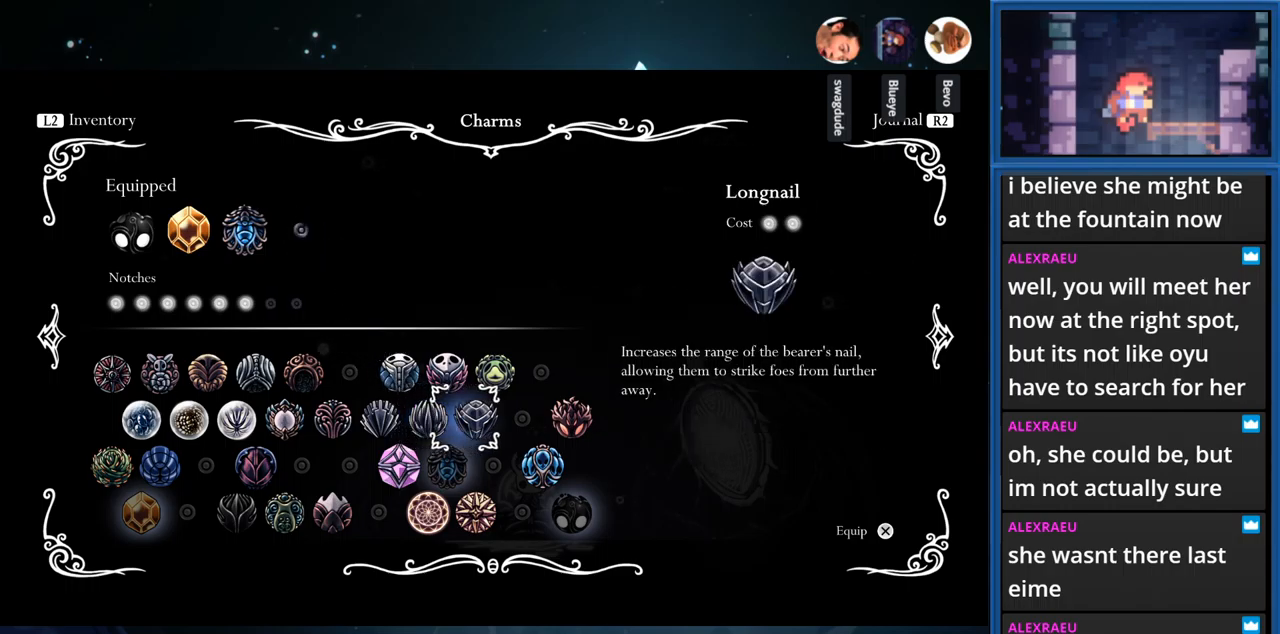
Gameplay with a controller (PlayStation layout); each line is a JSON object with the inputs held at the frame after it. "events" lists button and stick changes between this image and that frame as [ms after this image, input, new state], when the widget could be followed in between. Not read: L3 R3 left_stick.
{"buttons": [], "right_stick": "center", "events": [[17, "DPAD_RIGHT", "up"], [167, "CROSS", "down"], [467, "CROSS", "up"]]}
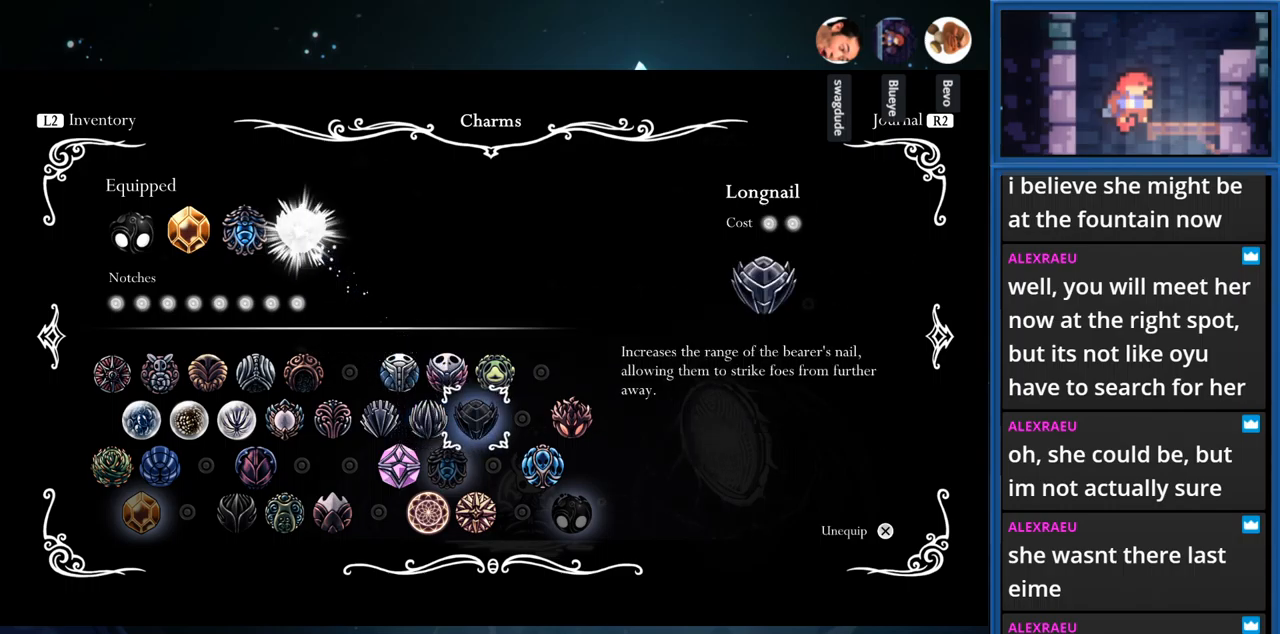
{"buttons": ["DPAD_UP"], "right_stick": "center", "events": [[133, "DPAD_LEFT", "down"], [267, "DPAD_LEFT", "up"], [383, "DPAD_UP", "down"]]}
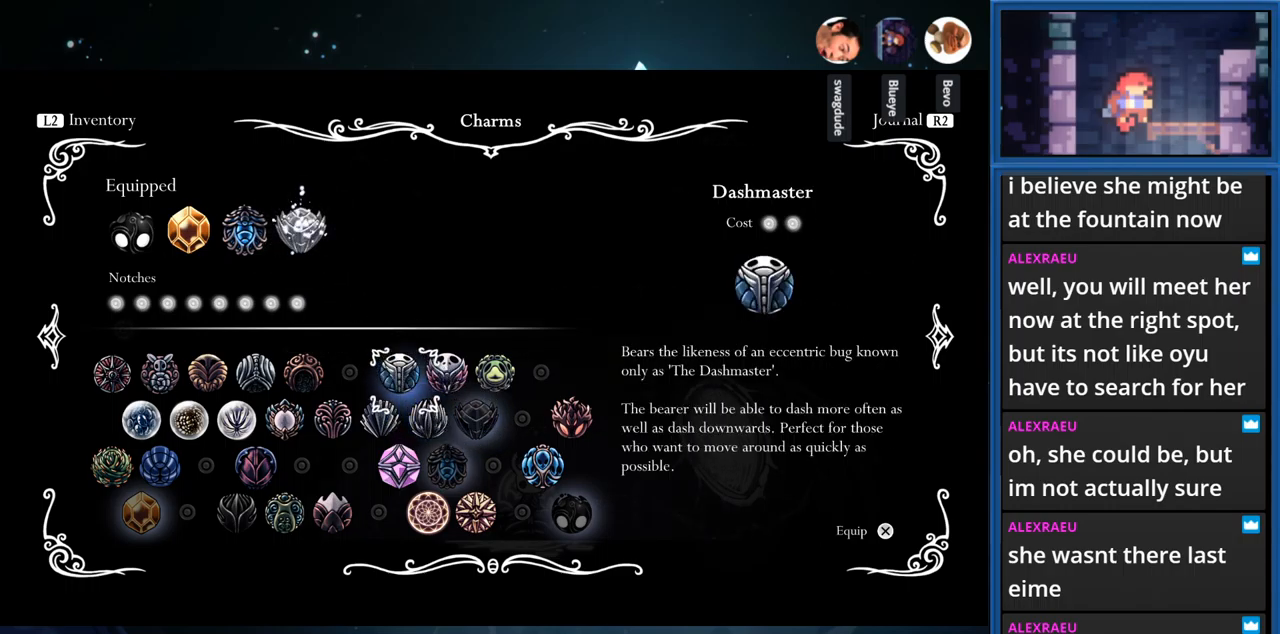
{"buttons": ["DPAD_UP"], "right_stick": "center", "events": [[350, "DPAD_UP", "up"], [450, "DPAD_UP", "down"]]}
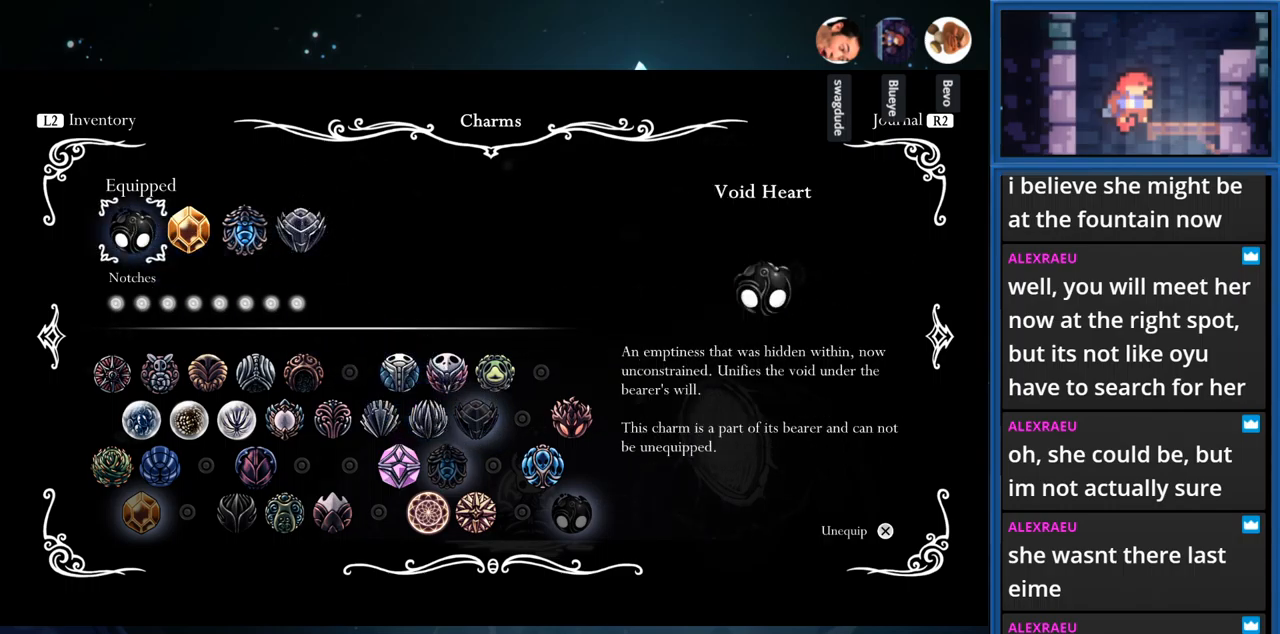
{"buttons": [], "right_stick": "center", "events": [[67, "DPAD_UP", "up"], [250, "DPAD_RIGHT", "down"], [383, "DPAD_RIGHT", "up"]]}
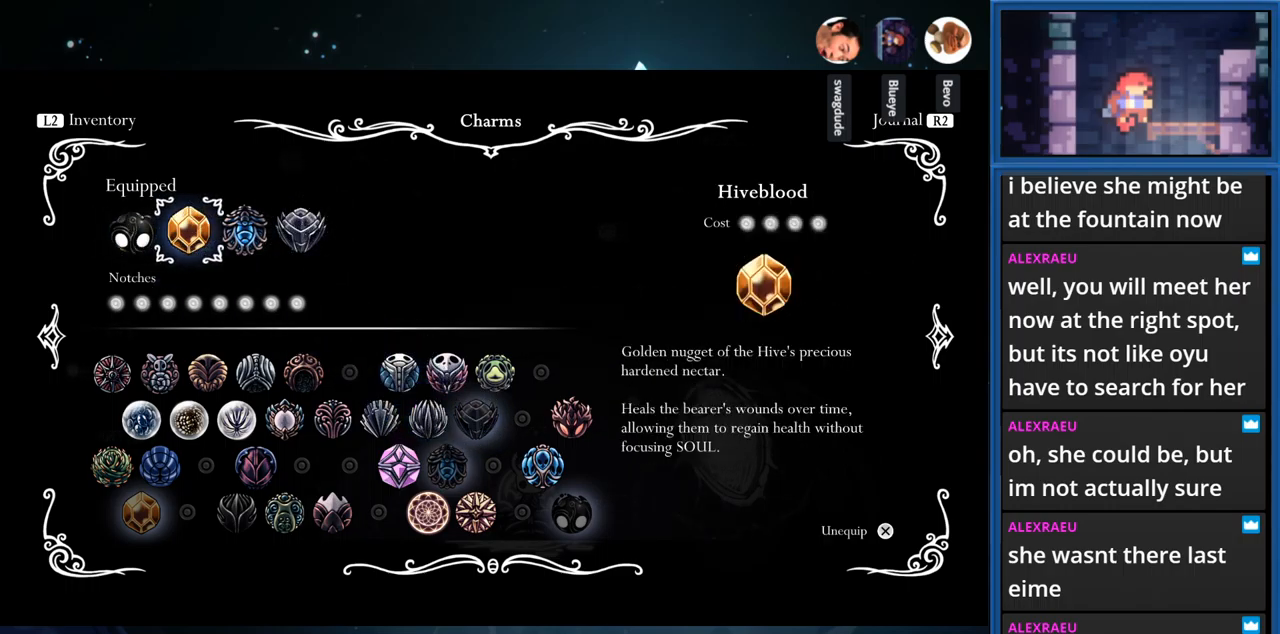
{"buttons": [], "right_stick": "center", "events": [[100, "DPAD_RIGHT", "down"], [200, "DPAD_RIGHT", "up"]]}
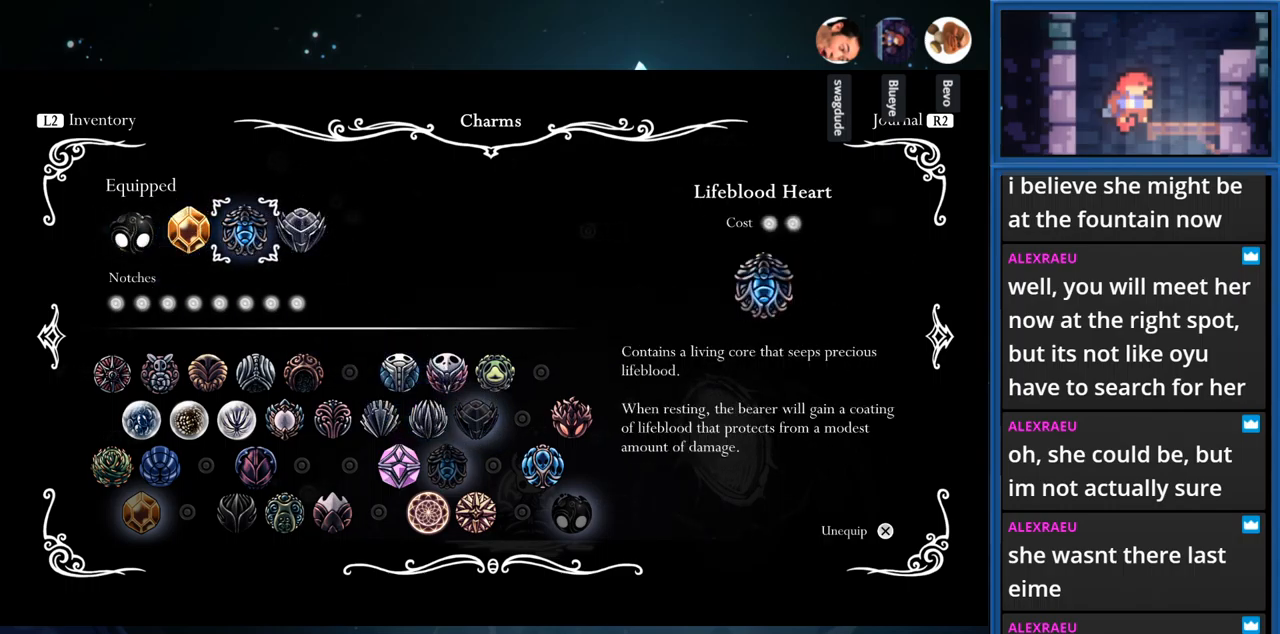
{"buttons": [], "right_stick": "center", "events": [[267, "CROSS", "down"], [400, "CROSS", "up"]]}
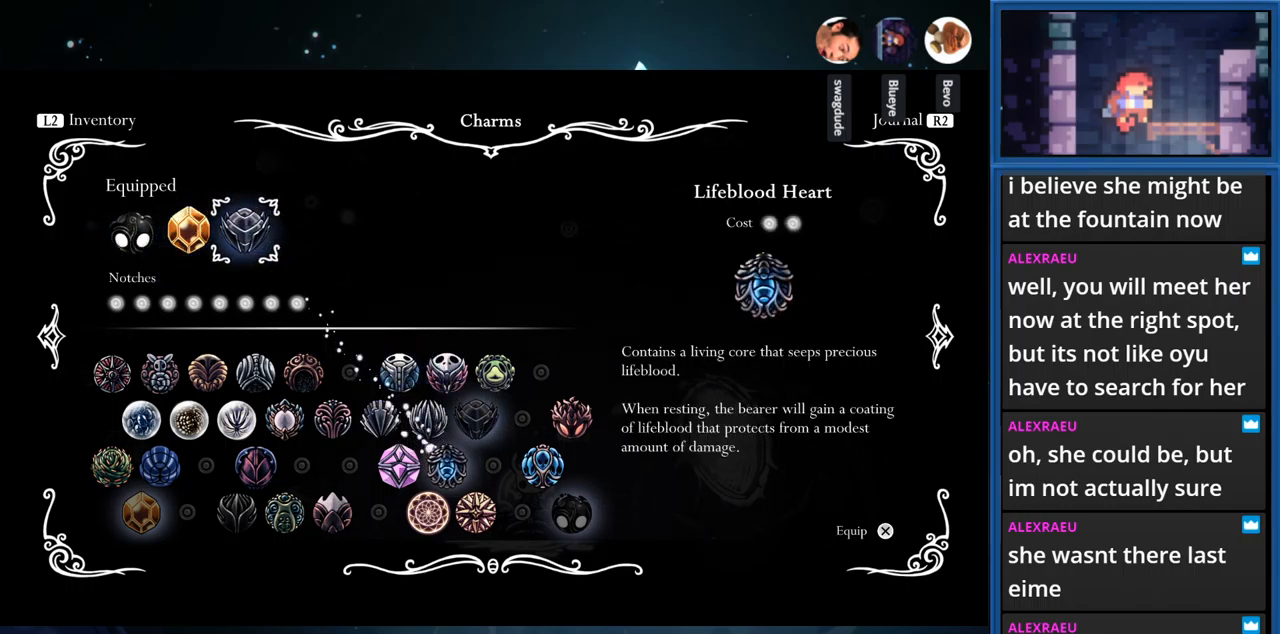
{"buttons": ["DPAD_RIGHT"], "right_stick": "center", "events": [[33, "DPAD_DOWN", "down"], [150, "DPAD_DOWN", "up"], [233, "DPAD_DOWN", "down"], [333, "DPAD_DOWN", "up"], [416, "DPAD_RIGHT", "down"]]}
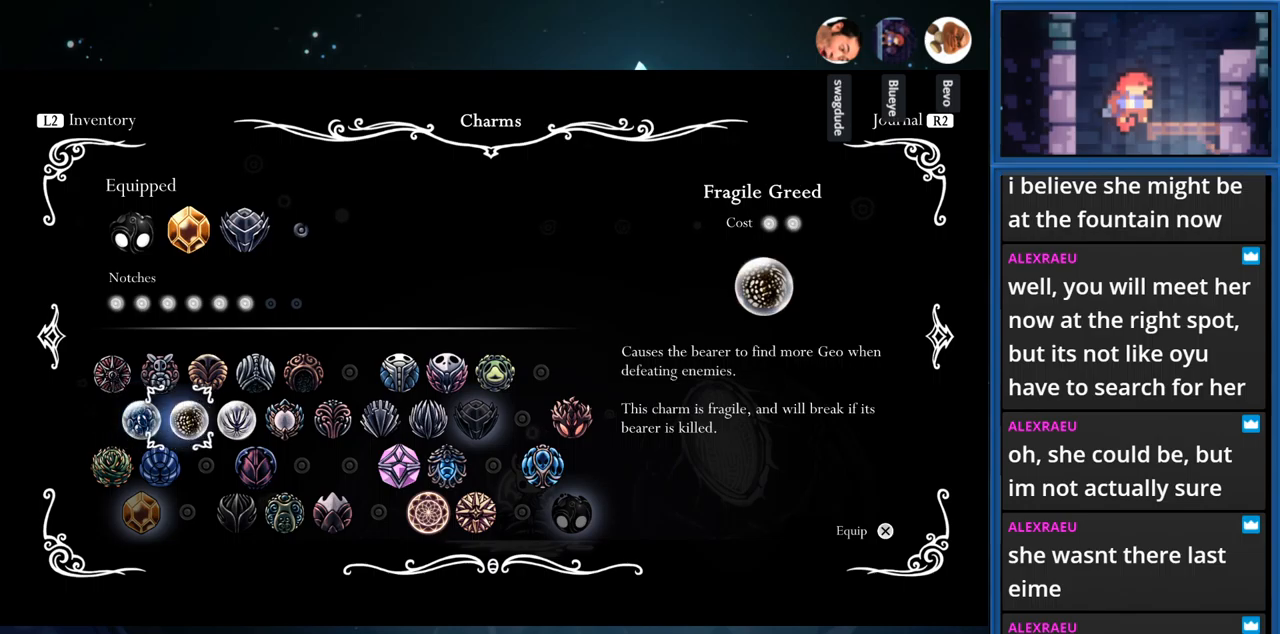
{"buttons": ["DPAD_UP"], "right_stick": "center", "events": [[50, "DPAD_RIGHT", "up"], [167, "DPAD_RIGHT", "down"], [283, "DPAD_RIGHT", "up"], [450, "DPAD_UP", "down"]]}
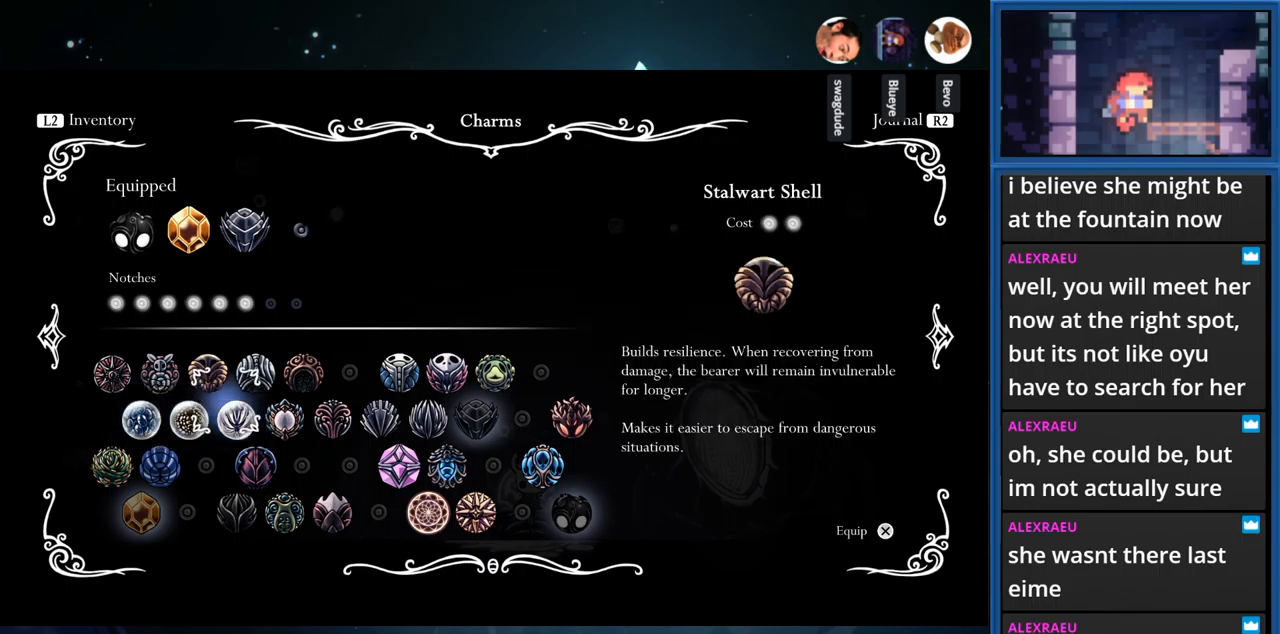
{"buttons": [], "right_stick": "center", "events": [[67, "DPAD_UP", "up"], [217, "DPAD_RIGHT", "down"], [317, "DPAD_RIGHT", "up"], [383, "DPAD_UP", "down"], [500, "DPAD_UP", "up"]]}
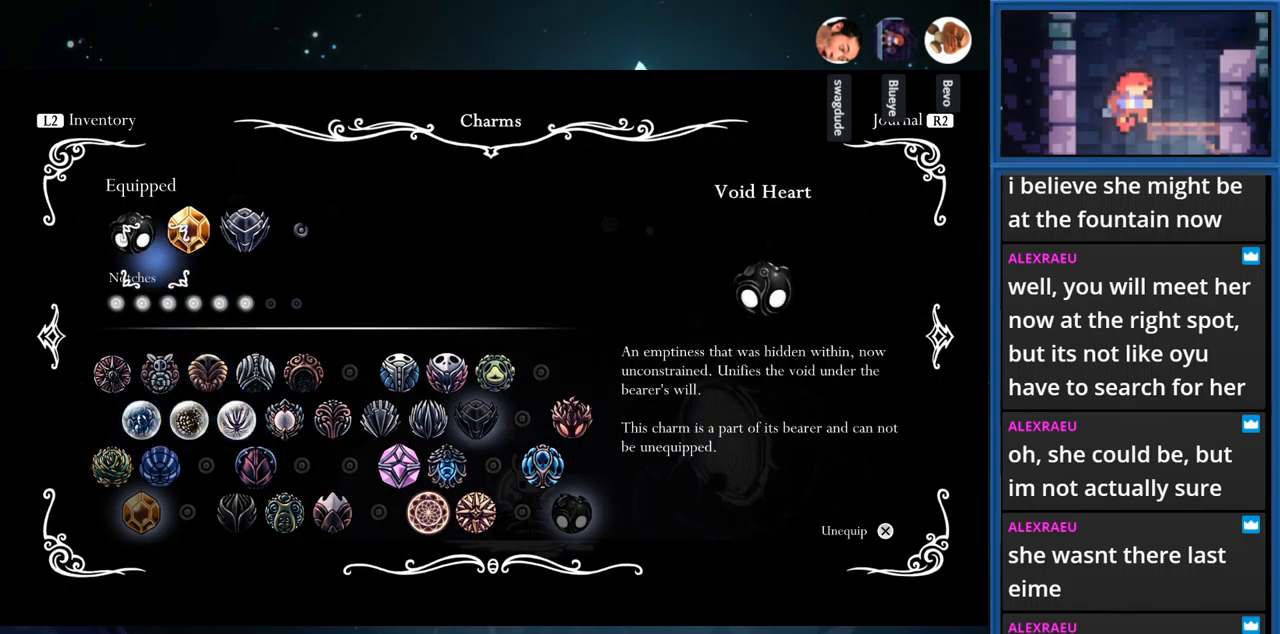
{"buttons": [], "right_stick": "center", "events": [[150, "DPAD_RIGHT", "down"], [283, "DPAD_RIGHT", "up"], [367, "DPAD_RIGHT", "down"], [467, "DPAD_RIGHT", "up"]]}
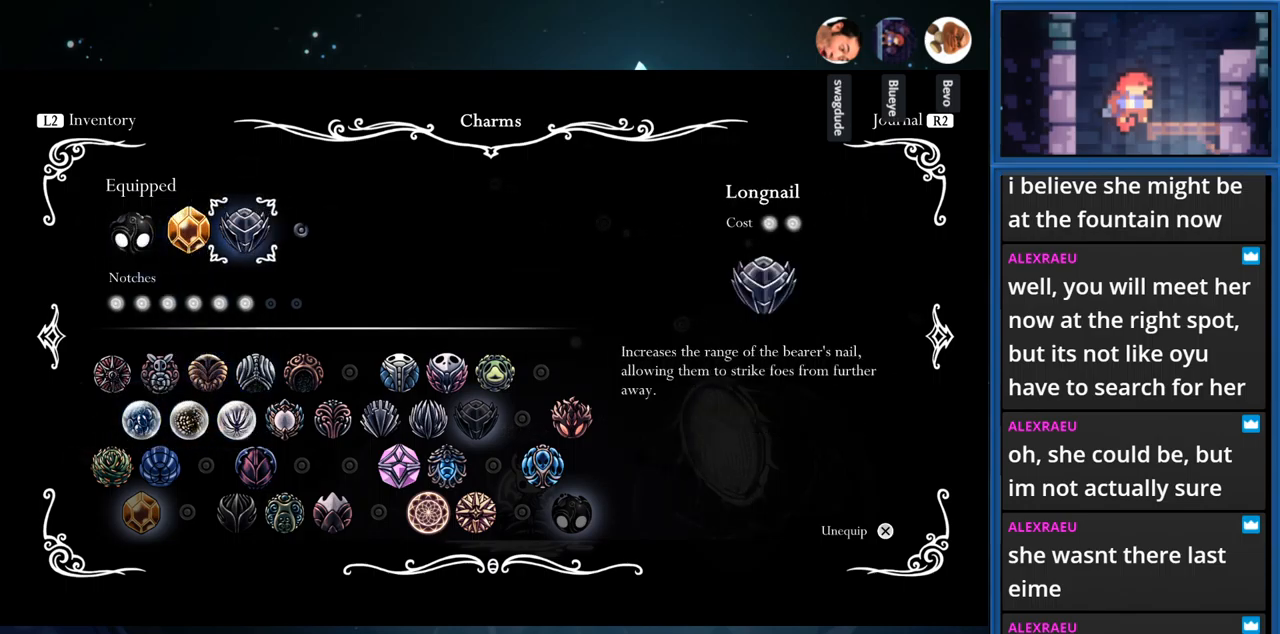
{"buttons": [], "right_stick": "center", "events": [[33, "CROSS", "down"], [167, "CROSS", "up"], [200, "DPAD_DOWN", "down"], [283, "DPAD_DOWN", "up"], [383, "DPAD_DOWN", "down"], [467, "DPAD_DOWN", "up"]]}
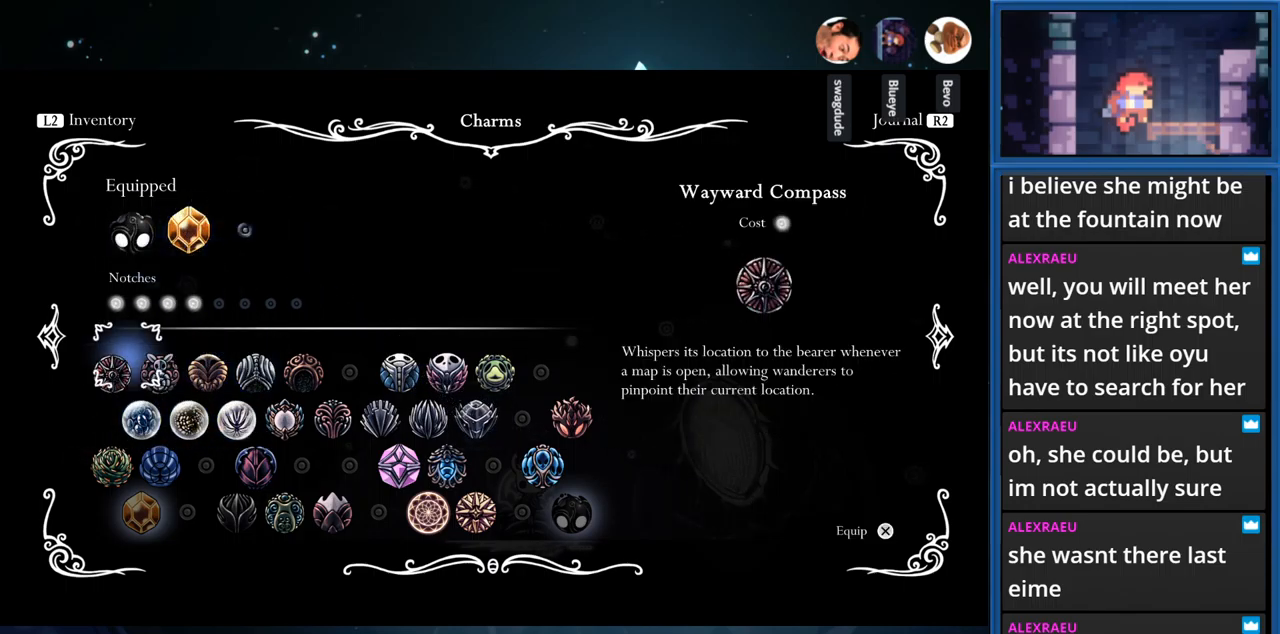
{"buttons": ["DPAD_RIGHT"], "right_stick": "center", "events": [[50, "DPAD_DOWN", "down"], [150, "DPAD_DOWN", "up"], [250, "DPAD_RIGHT", "down"]]}
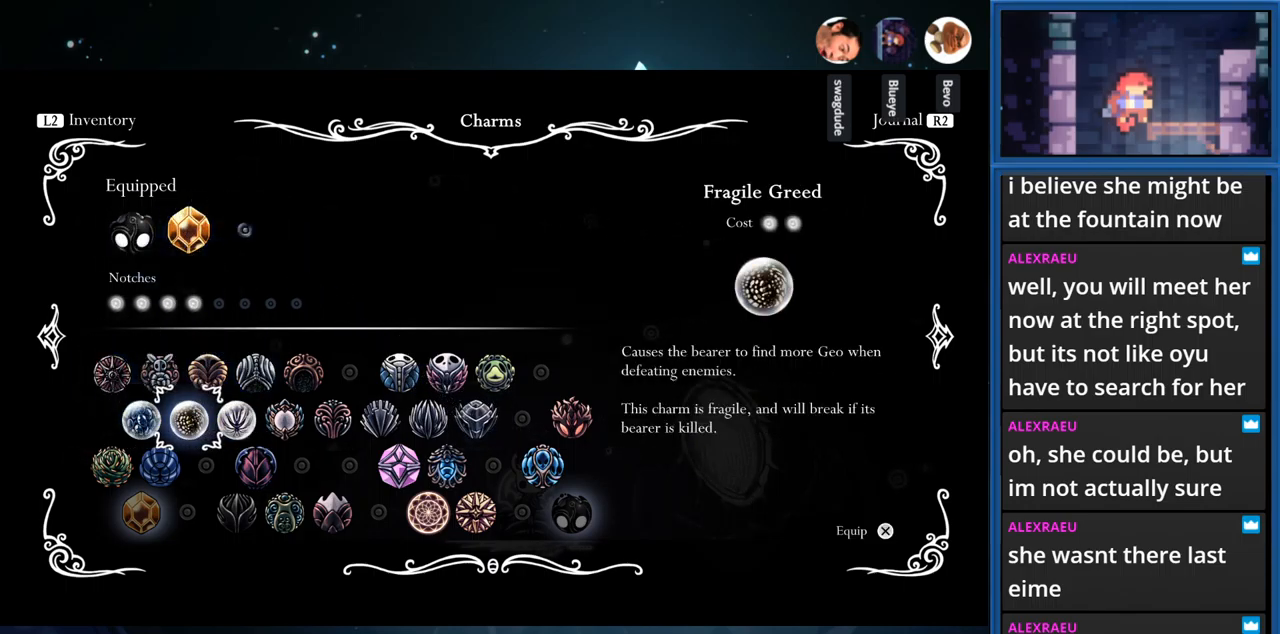
{"buttons": ["DPAD_RIGHT"], "right_stick": "center", "events": []}
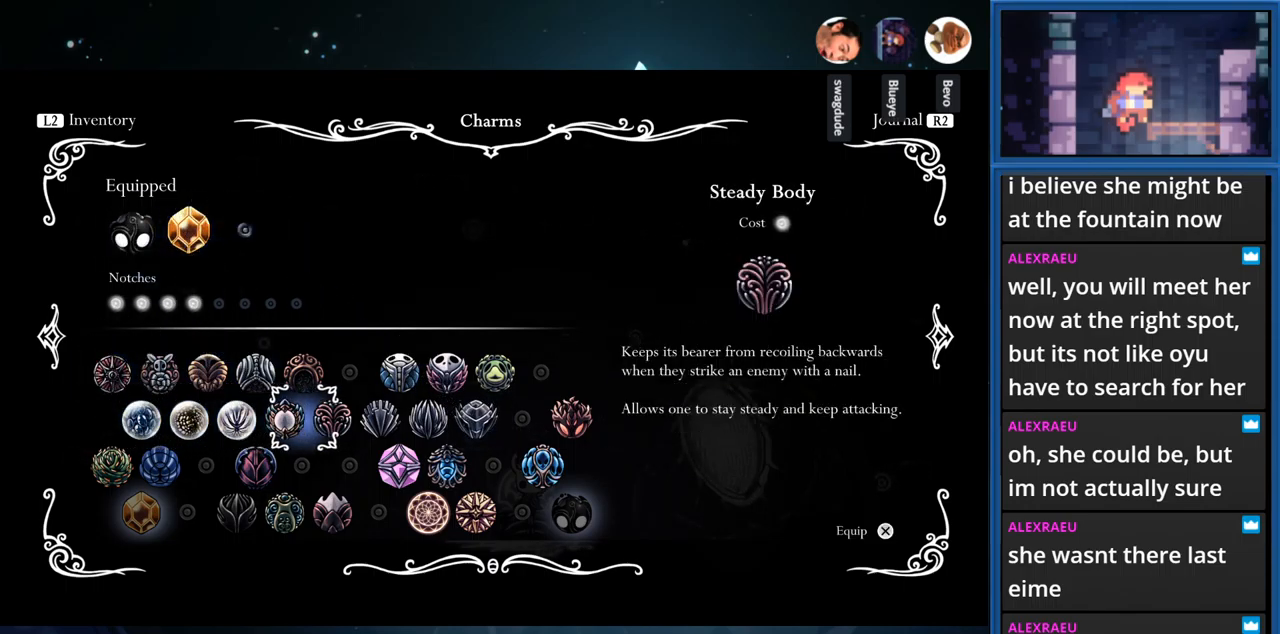
{"buttons": [], "right_stick": "center", "events": [[317, "DPAD_RIGHT", "up"]]}
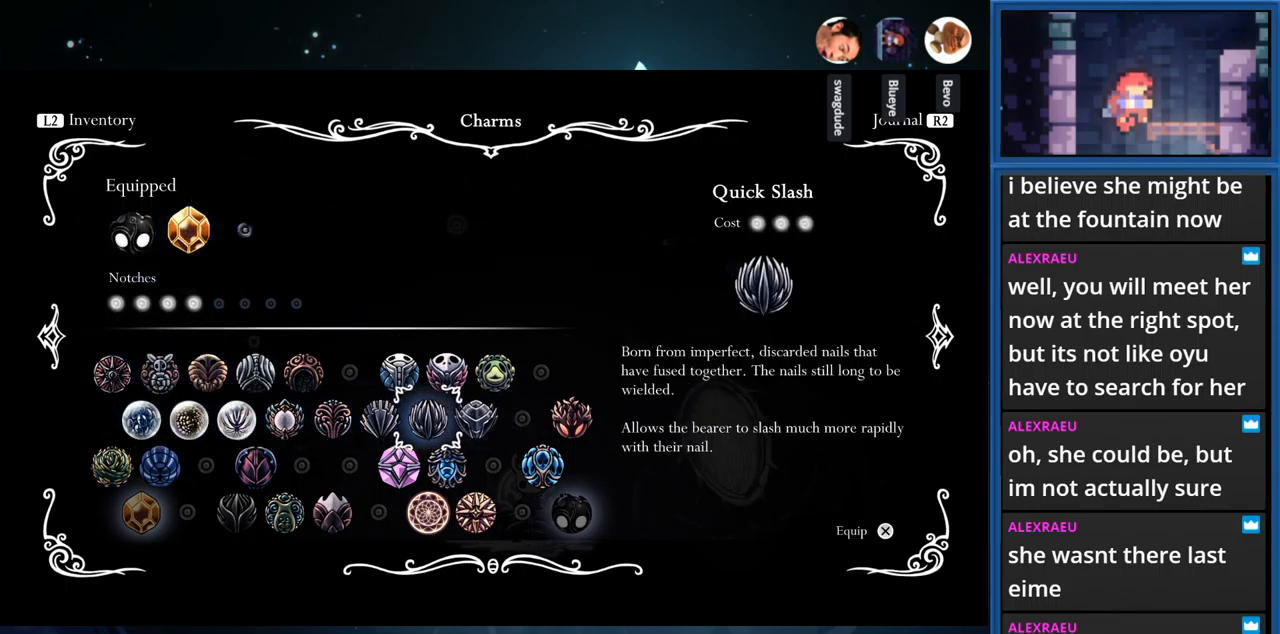
{"buttons": ["DPAD_DOWN"], "right_stick": "center", "events": [[67, "CROSS", "down"], [217, "CROSS", "up"], [483, "DPAD_DOWN", "down"]]}
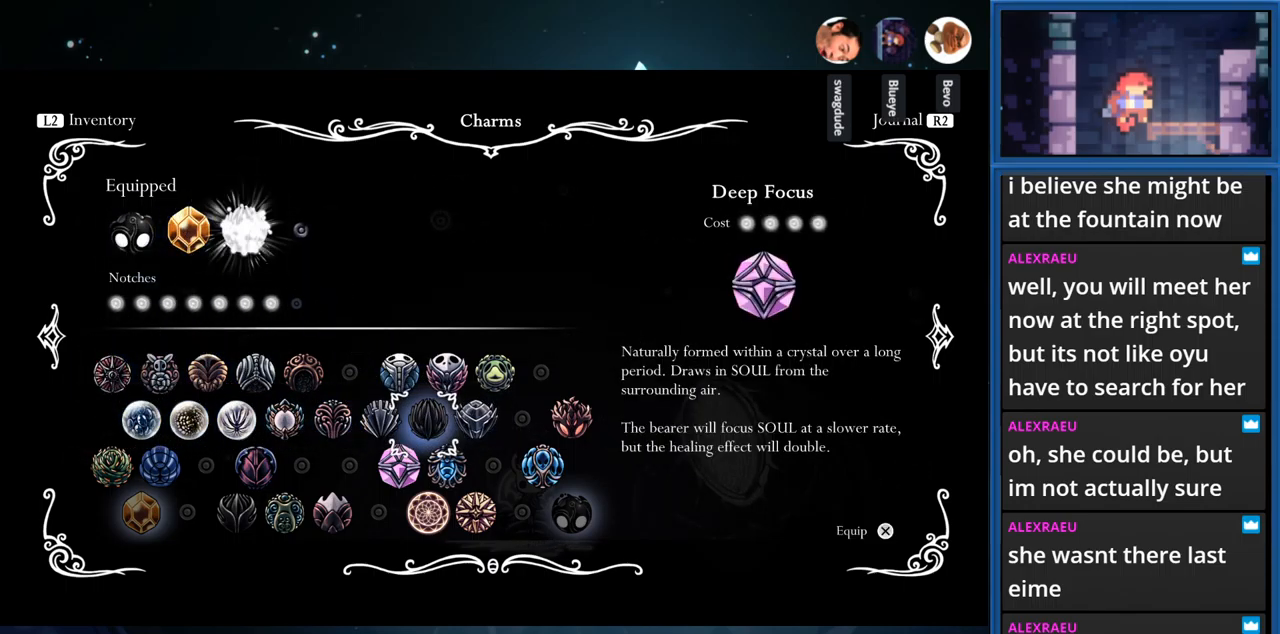
{"buttons": ["DPAD_LEFT"], "right_stick": "center", "events": [[100, "DPAD_DOWN", "up"], [200, "DPAD_LEFT", "down"], [333, "DPAD_LEFT", "up"], [433, "DPAD_LEFT", "down"]]}
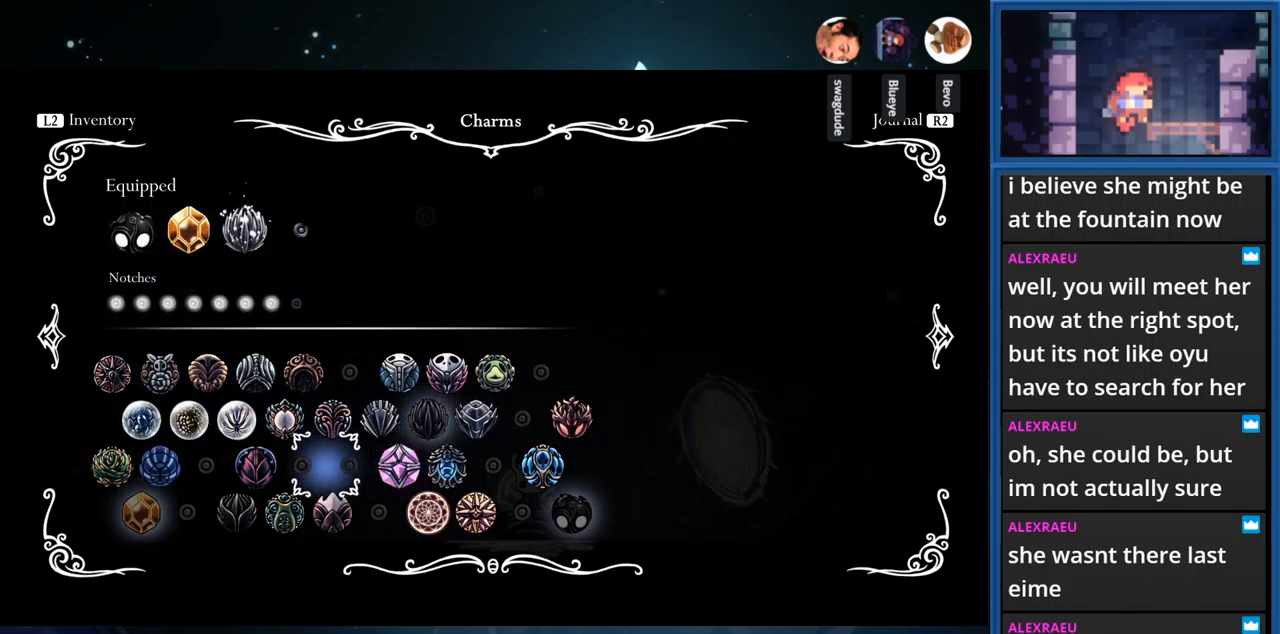
{"buttons": ["DPAD_LEFT"], "right_stick": "center", "events": [[67, "DPAD_LEFT", "up"], [233, "DPAD_DOWN", "down"], [350, "DPAD_DOWN", "up"], [450, "DPAD_LEFT", "down"]]}
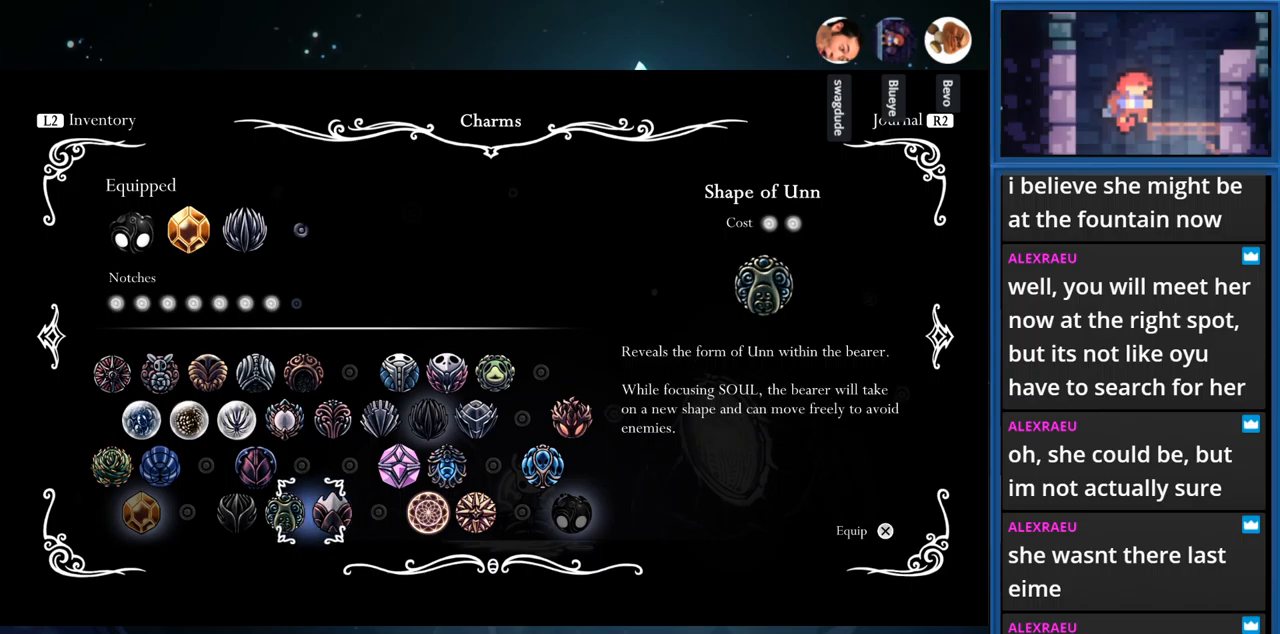
{"buttons": [], "right_stick": "center", "events": [[50, "DPAD_LEFT", "up"], [267, "DPAD_LEFT", "down"], [384, "DPAD_LEFT", "up"]]}
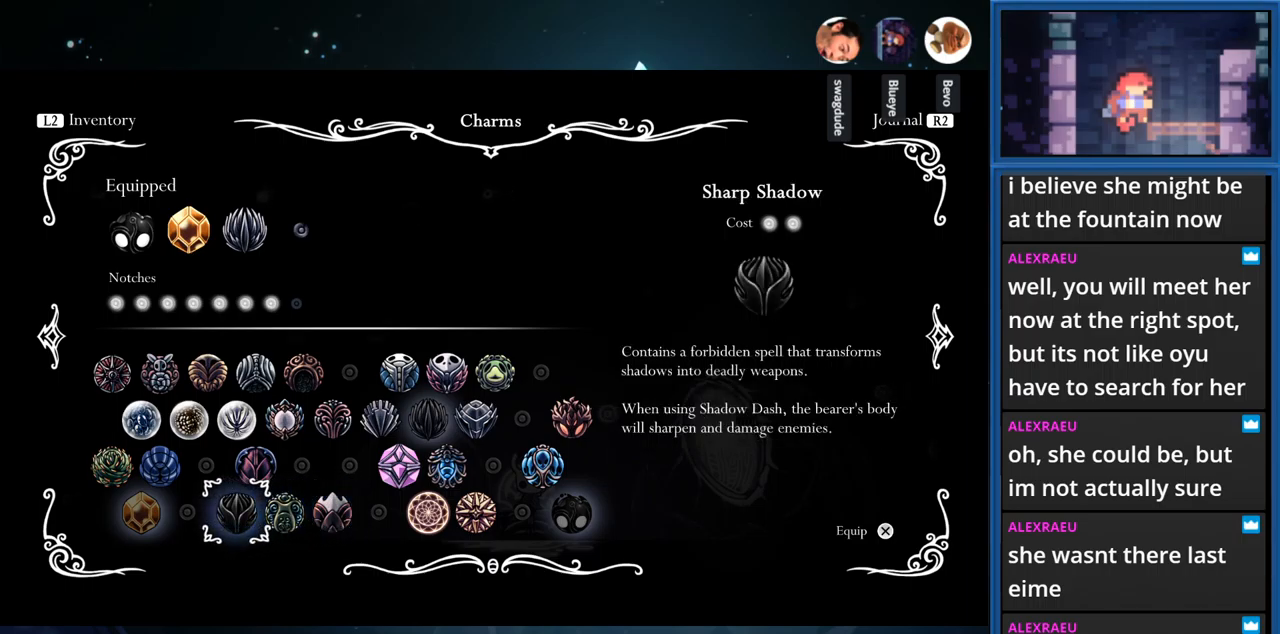
{"buttons": [], "right_stick": "center", "events": [[134, "CROSS", "down"], [317, "CROSS", "up"]]}
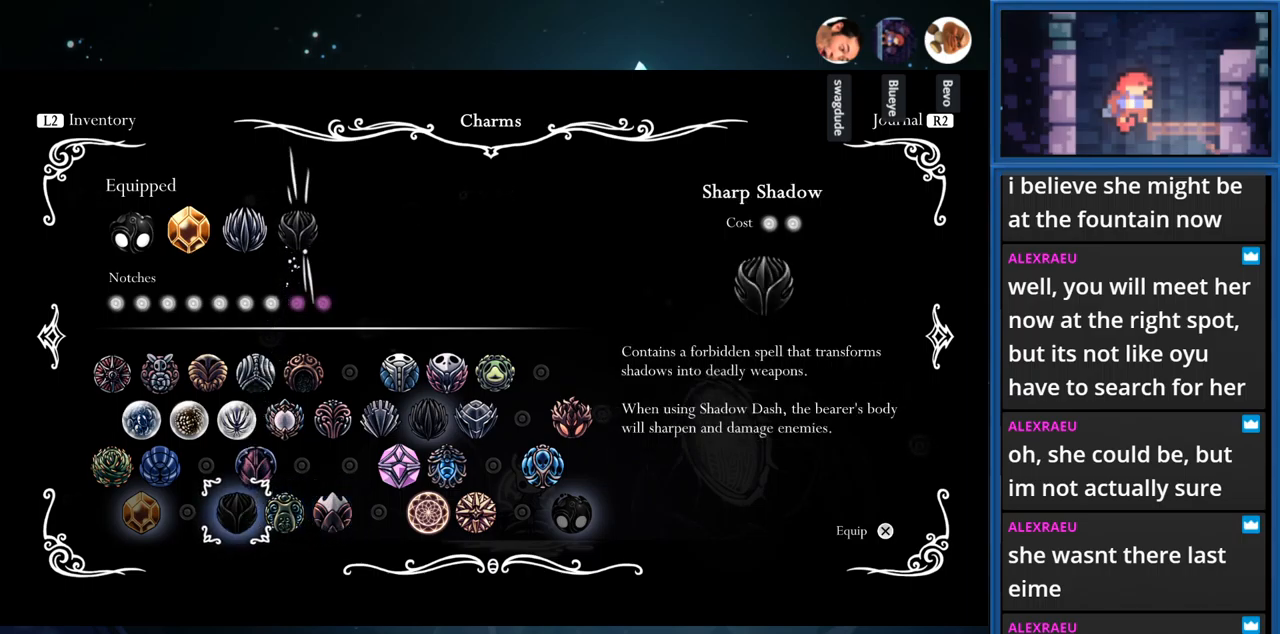
{"buttons": [], "right_stick": "center", "events": [[100, "DPAD_UP", "down"], [500, "DPAD_UP", "up"]]}
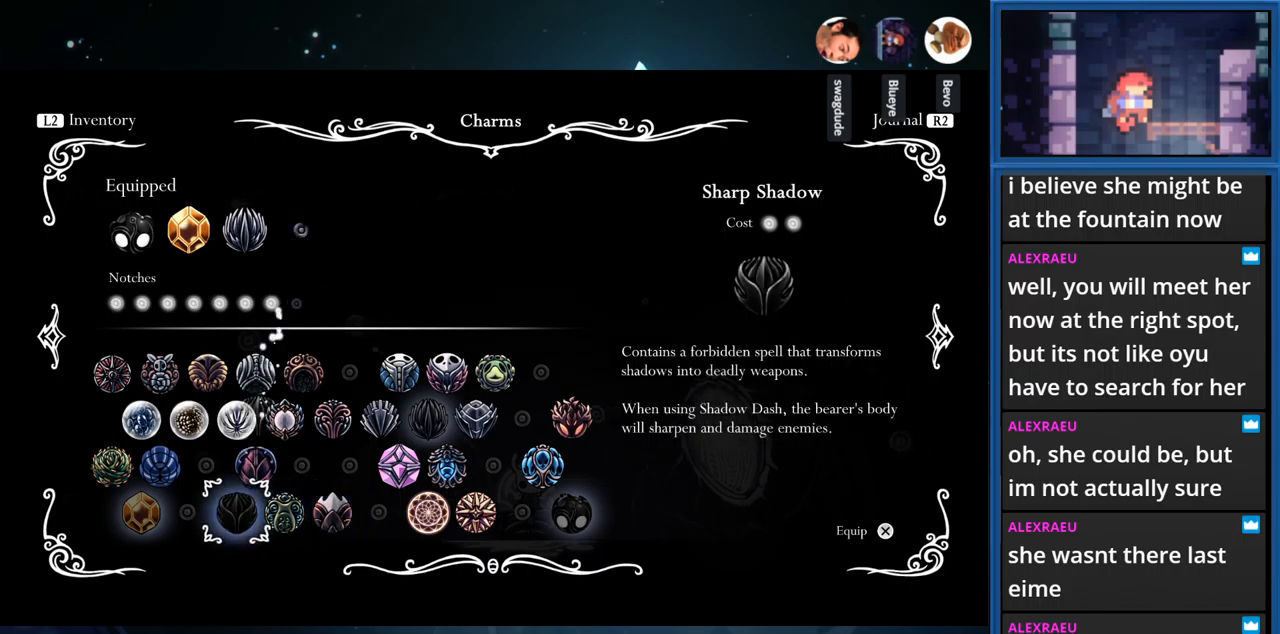
{"buttons": [], "right_stick": "center", "events": [[167, "DPAD_UP", "down"], [284, "DPAD_UP", "up"]]}
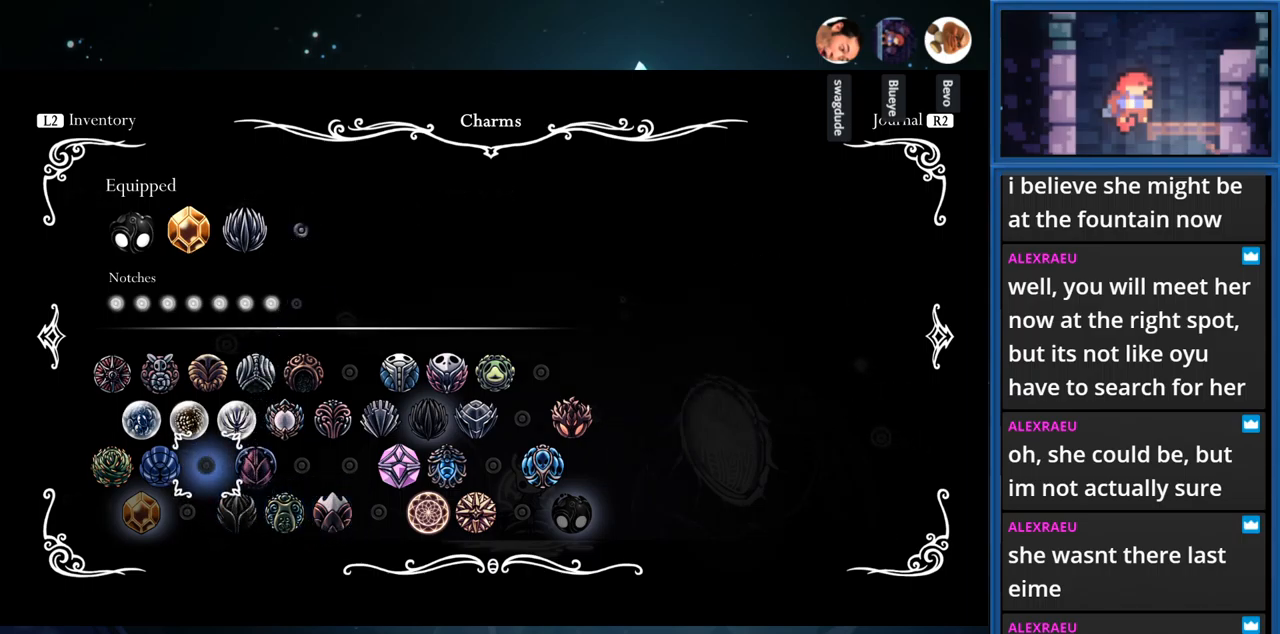
{"buttons": [], "right_stick": "center", "events": [[117, "DPAD_LEFT", "down"], [250, "DPAD_LEFT", "up"]]}
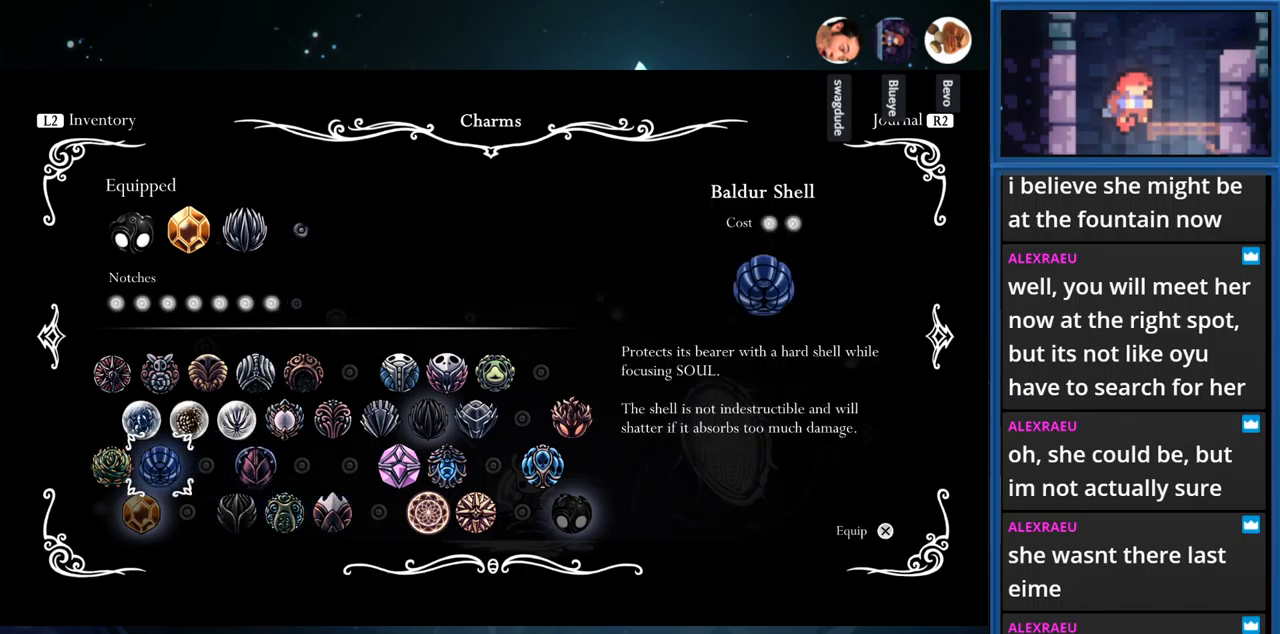
{"buttons": [], "right_stick": "center", "events": []}
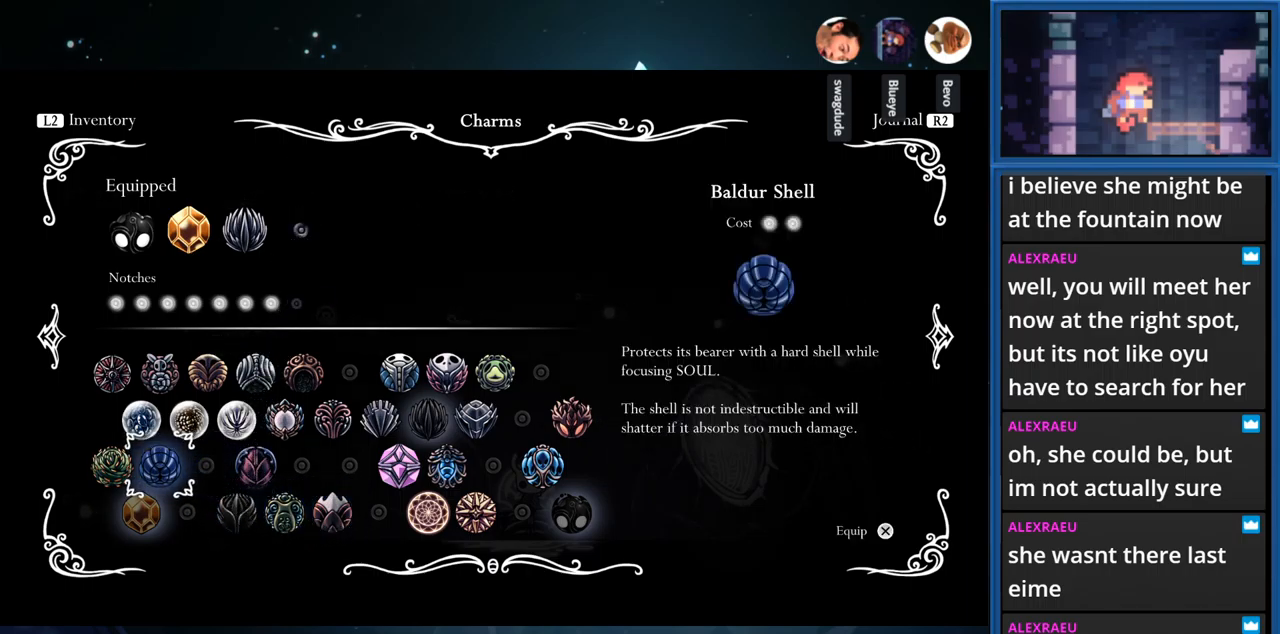
{"buttons": [], "right_stick": "center", "events": [[34, "DPAD_LEFT", "down"], [134, "DPAD_LEFT", "up"]]}
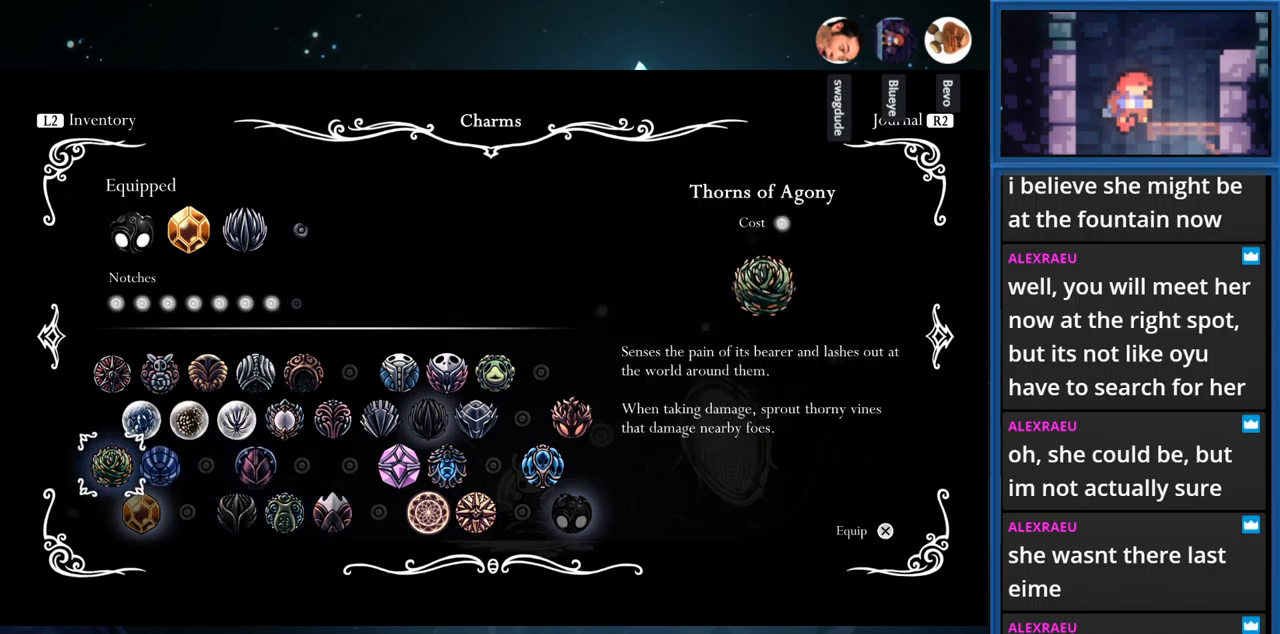
{"buttons": ["DPAD_UP"], "right_stick": "center", "events": [[17, "DPAD_UP", "down"], [134, "DPAD_UP", "up"], [217, "DPAD_UP", "down"], [317, "DPAD_UP", "up"], [400, "DPAD_UP", "down"]]}
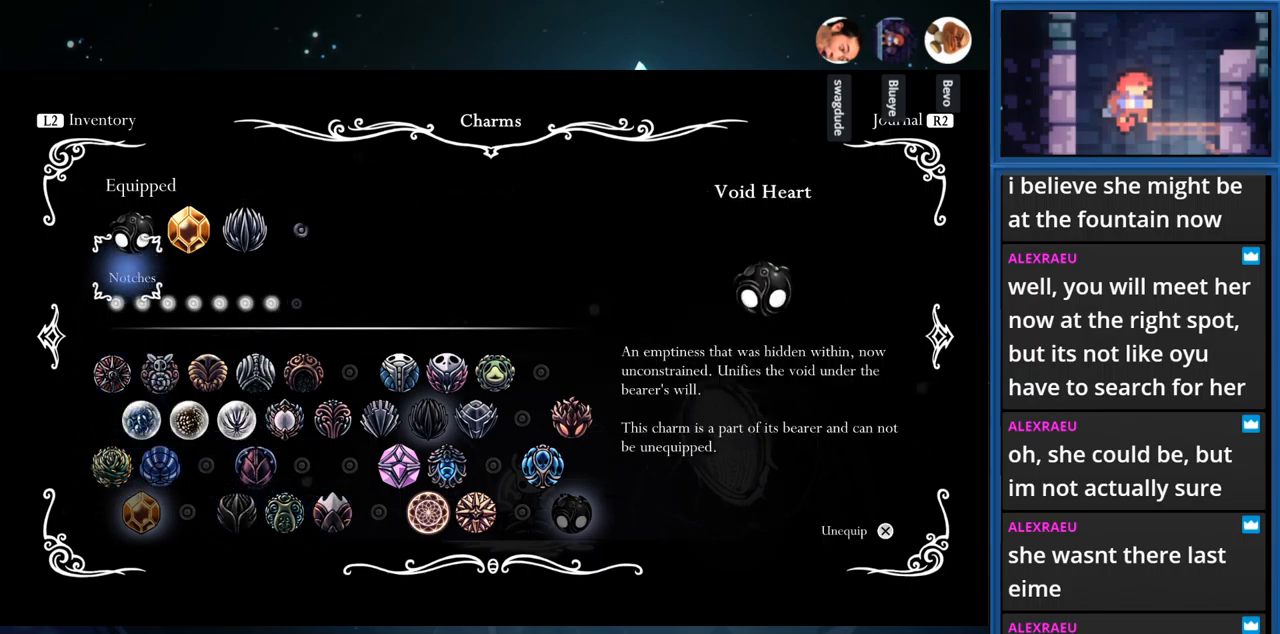
{"buttons": [], "right_stick": "center", "events": [[17, "DPAD_UP", "up"], [117, "DPAD_UP", "down"], [150, "DPAD_UP", "up"], [350, "DPAD_RIGHT", "down"], [450, "DPAD_RIGHT", "up"]]}
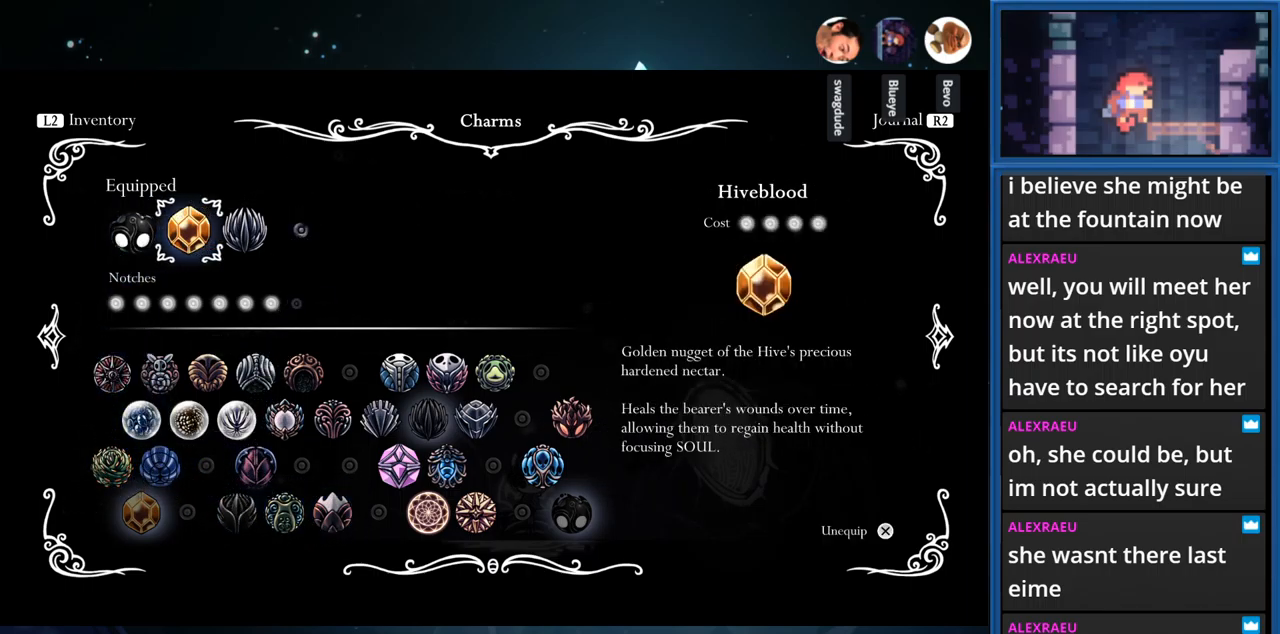
{"buttons": [], "right_stick": "center", "events": [[100, "CROSS", "down"], [234, "CROSS", "up"]]}
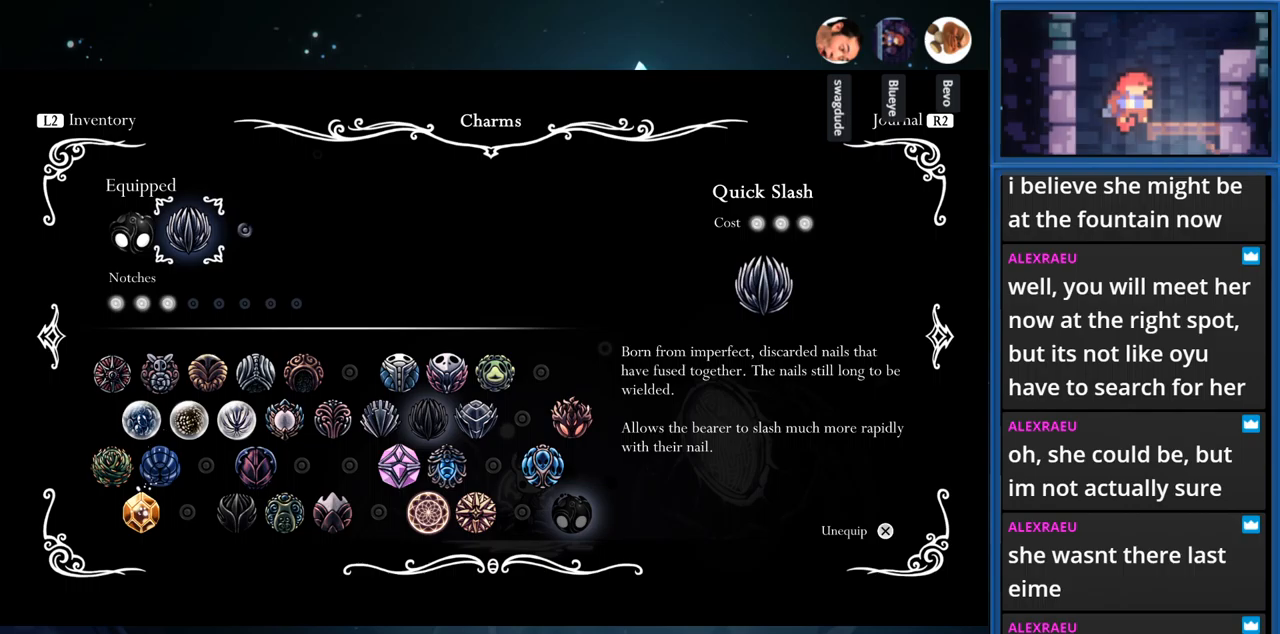
{"buttons": ["DPAD_DOWN"], "right_stick": "center", "events": [[33, "DPAD_DOWN", "down"], [133, "DPAD_DOWN", "up"], [233, "DPAD_DOWN", "down"], [317, "DPAD_DOWN", "up"], [400, "DPAD_DOWN", "down"]]}